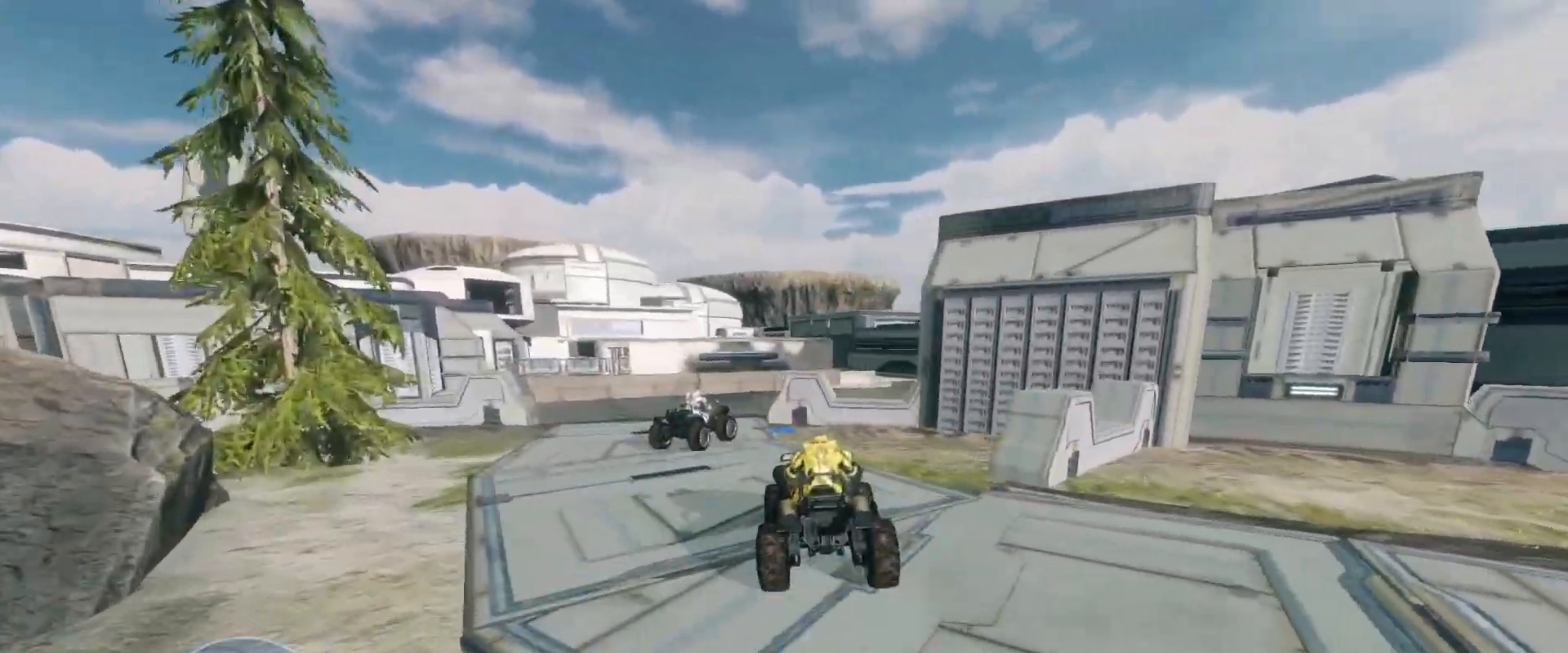
Gameplay with keyboard and mouse; each line is a JSON object with the keys and mouse buttons held at the frame after it. "events" lists presses ("down") and releases ("up") of "a", "ctrl", "d", "e", "s", "w", "mouse_left", "mouse_wheel" and "mouse_right" between this image and that frame as [ms after this image, input, new state], when the widget could be followed in between. "mouse_left", "mouse_wheel", "mouse_right" = the "left", "wheel", "right" buttons of the "mouse" list. No other keys are recorded. "wheel" means that the mouse wheel is clicked or scrolled. Mouse movement is not recorded.
{"keys": ["w"], "mouse": [], "events": []}
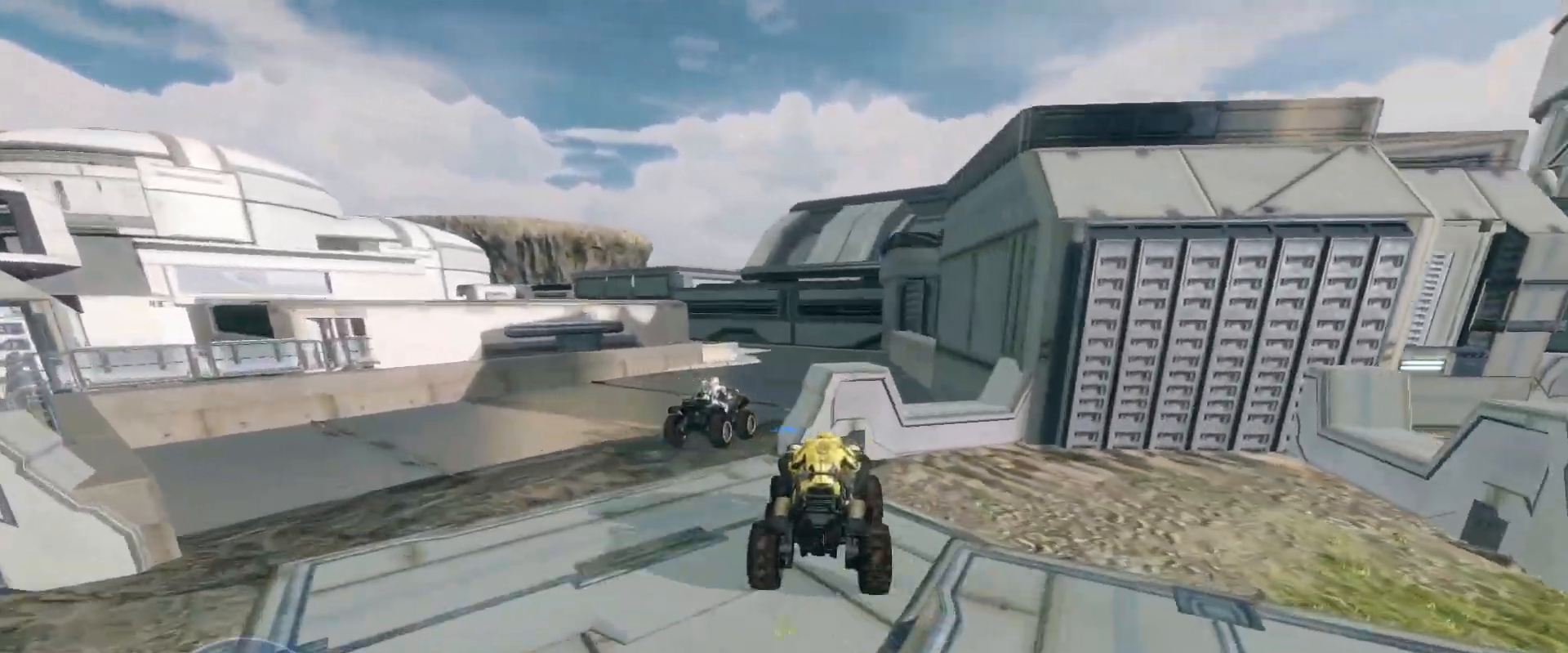
{"keys": ["w"], "mouse": [], "events": []}
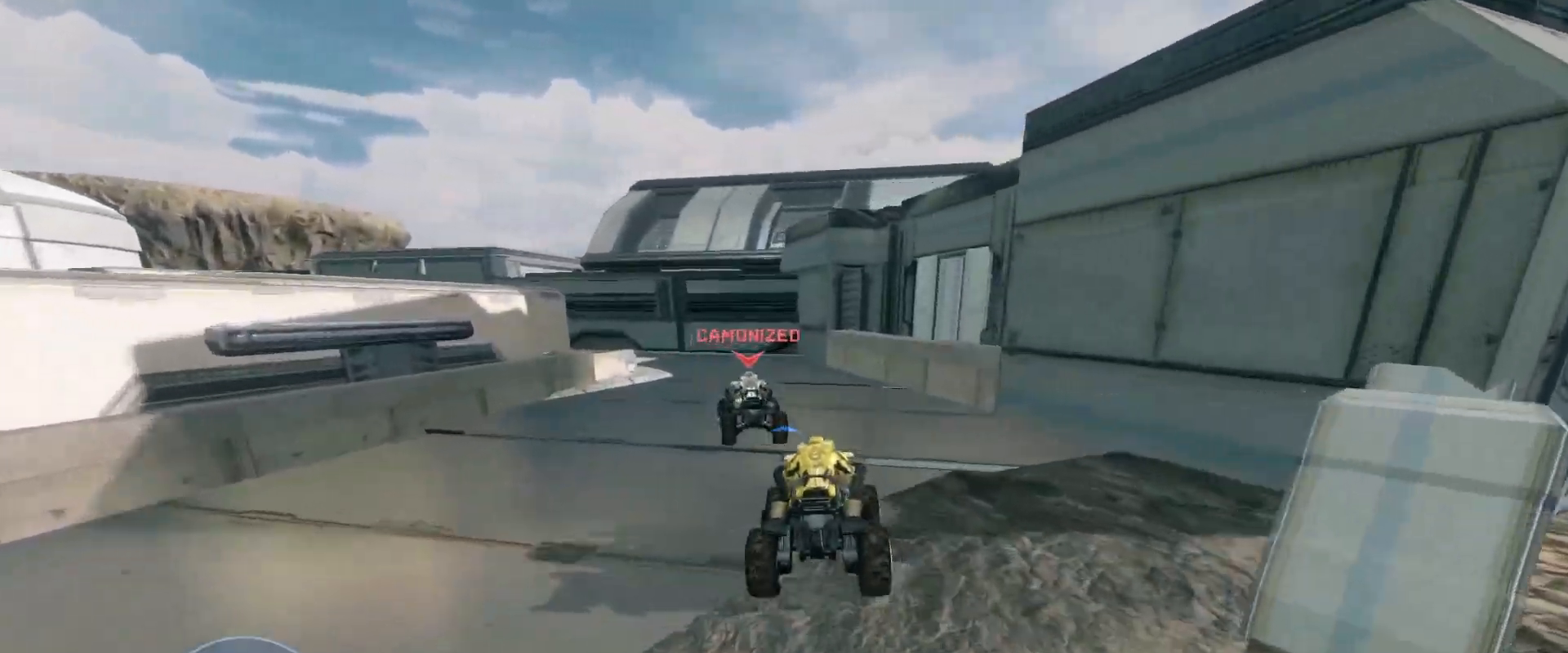
{"keys": ["w"], "mouse": [], "events": []}
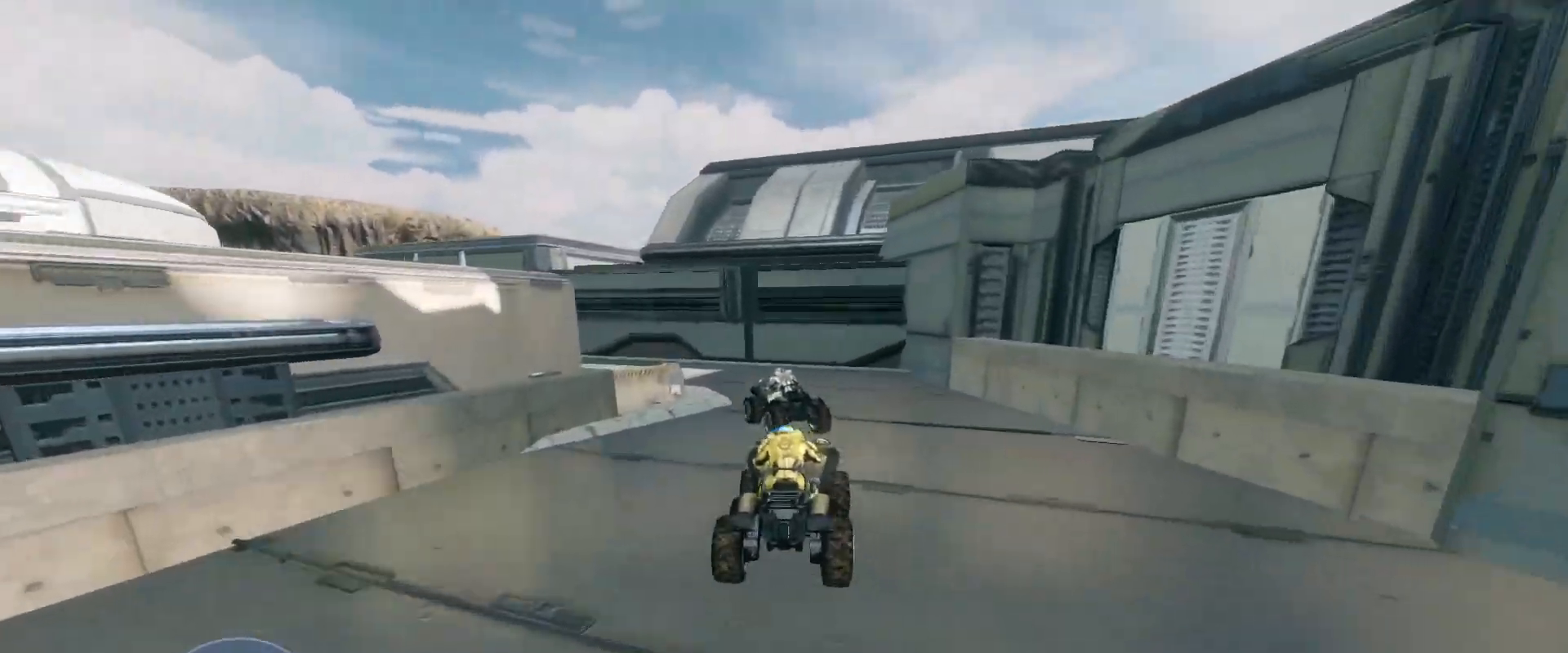
{"keys": ["w"], "mouse": [], "events": []}
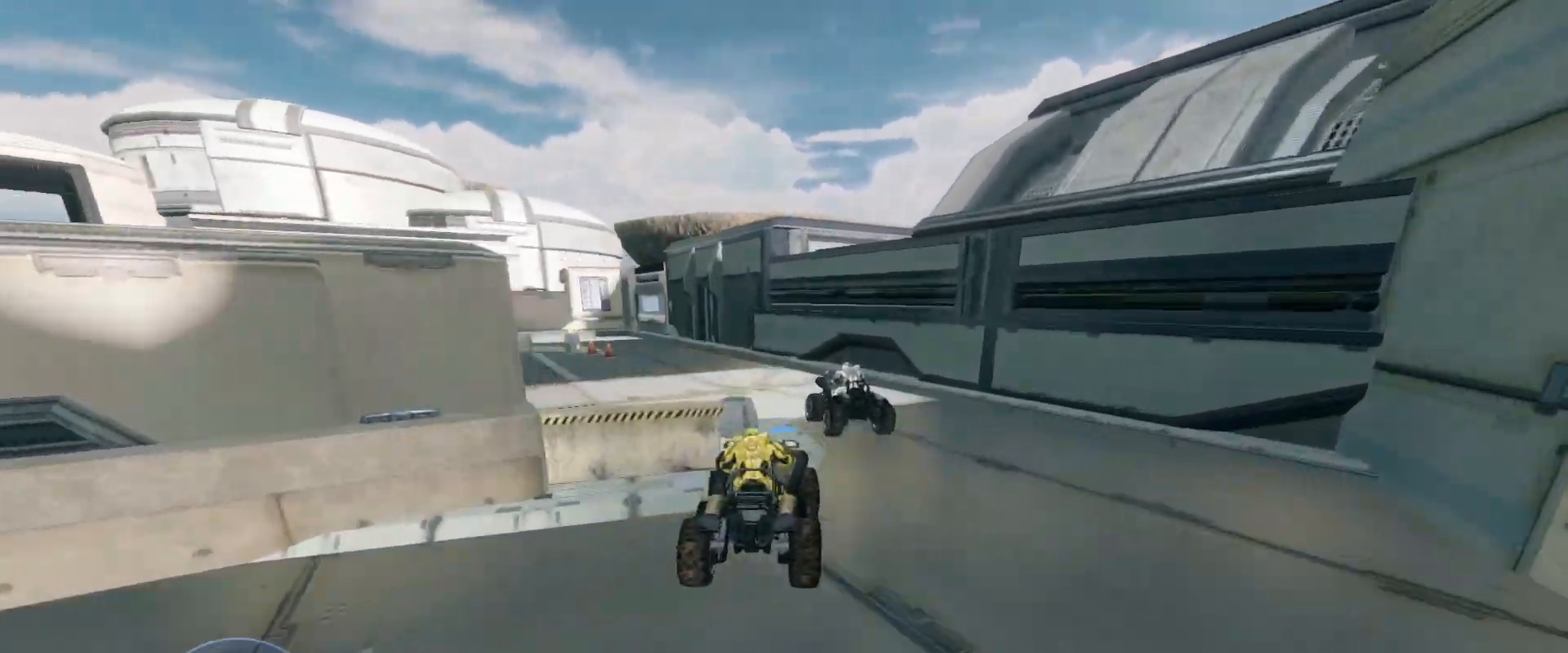
{"keys": ["w"], "mouse": [], "events": []}
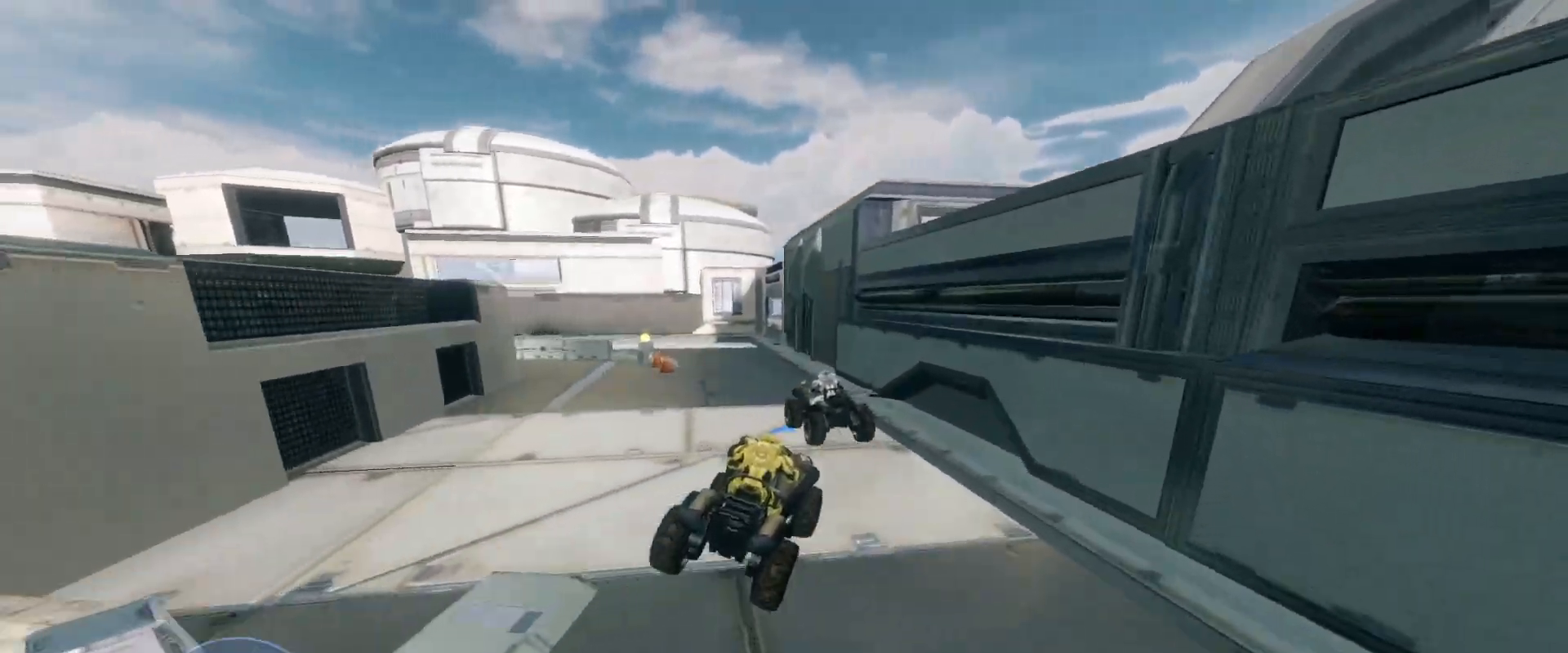
{"keys": ["w"], "mouse": [], "events": []}
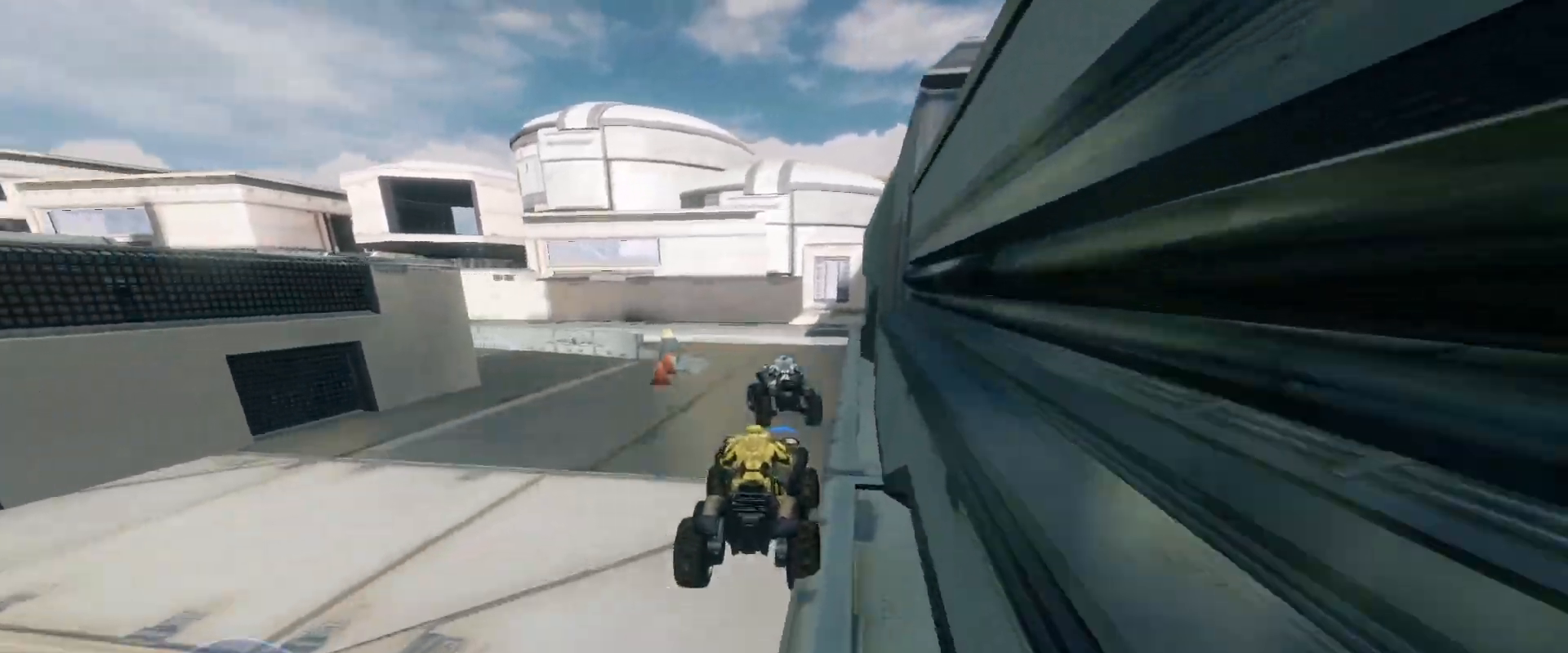
{"keys": ["w"], "mouse": [], "events": []}
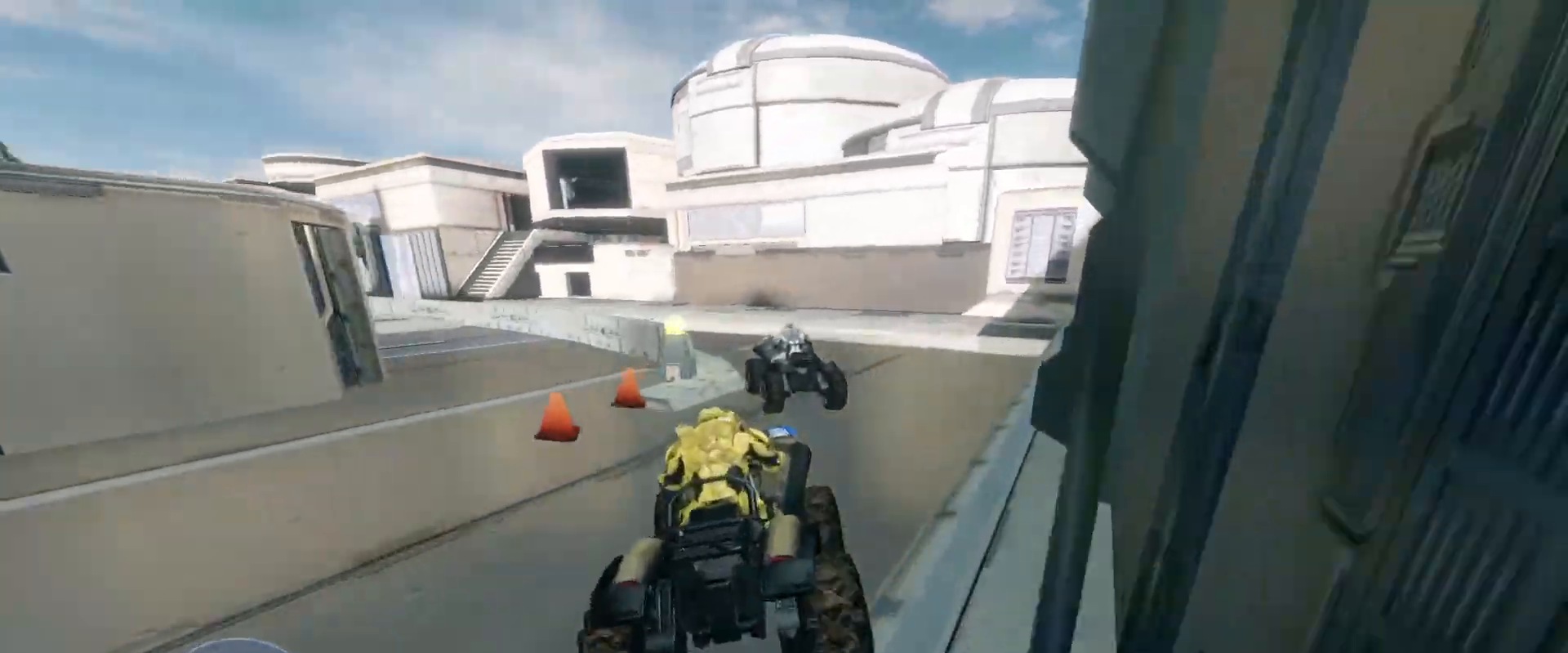
{"keys": ["w"], "mouse": [], "events": []}
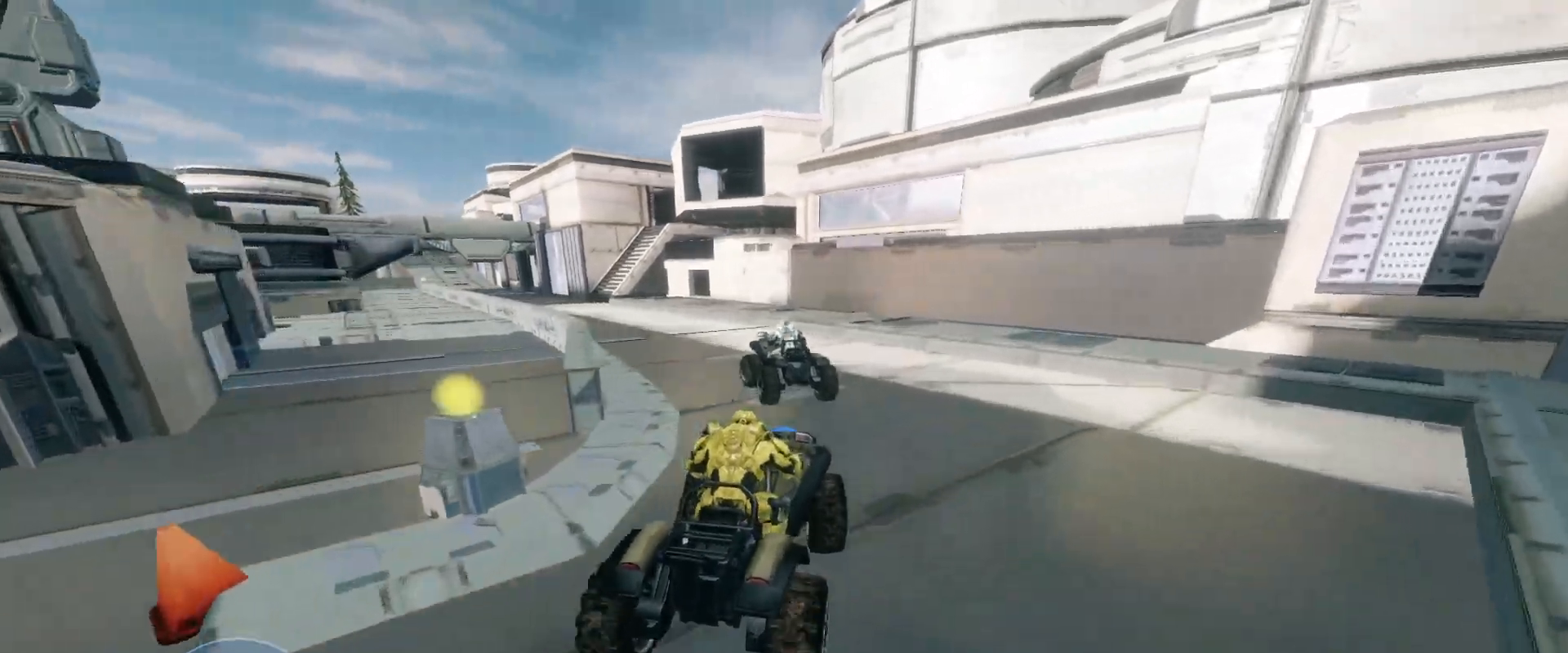
{"keys": ["w"], "mouse": [], "events": []}
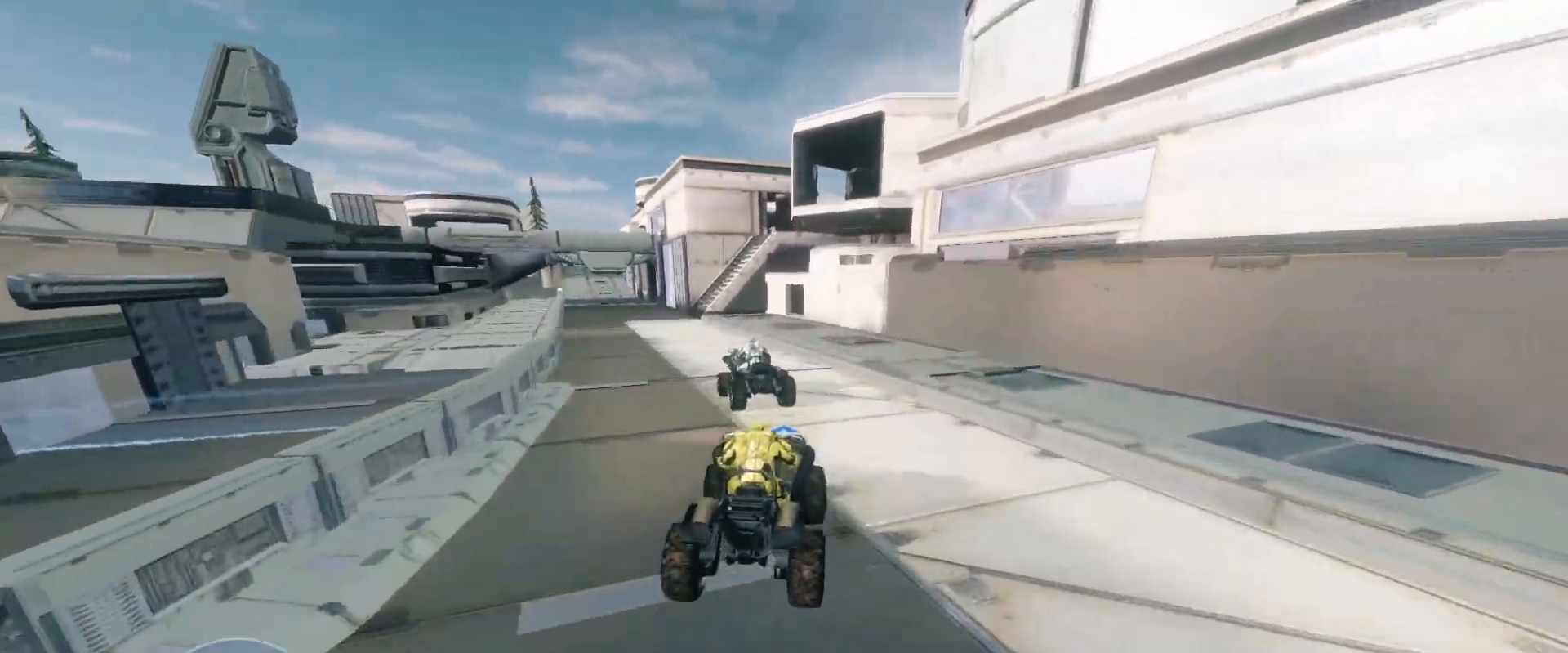
{"keys": ["w"], "mouse": [], "events": []}
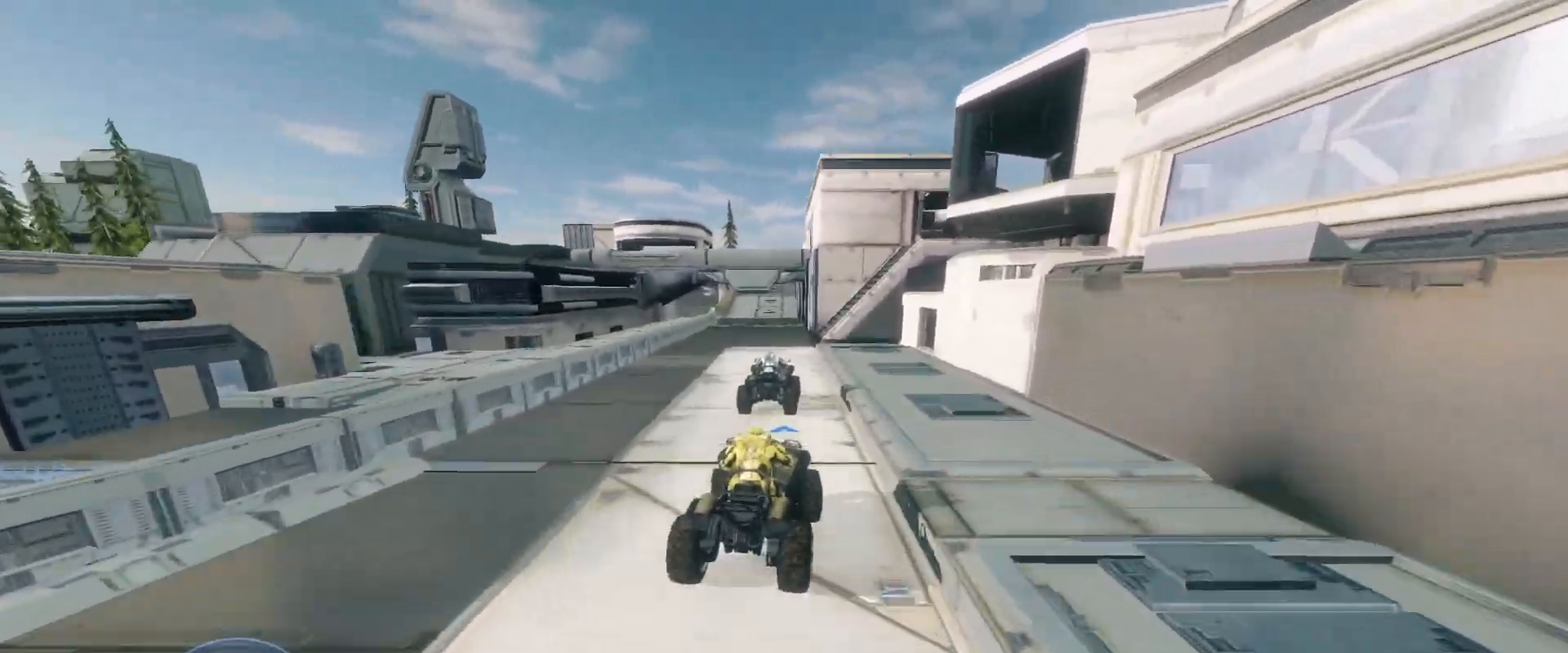
{"keys": ["w"], "mouse": [], "events": []}
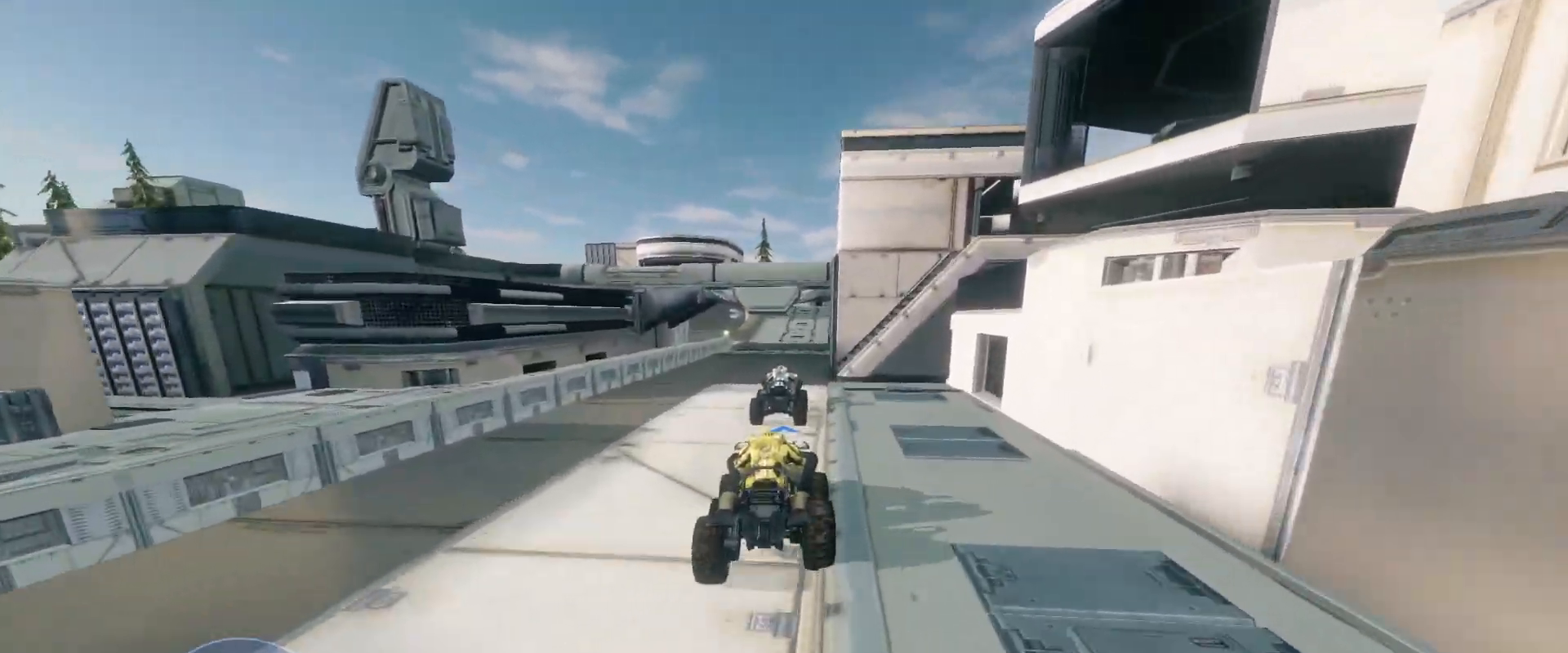
{"keys": ["w"], "mouse": [], "events": []}
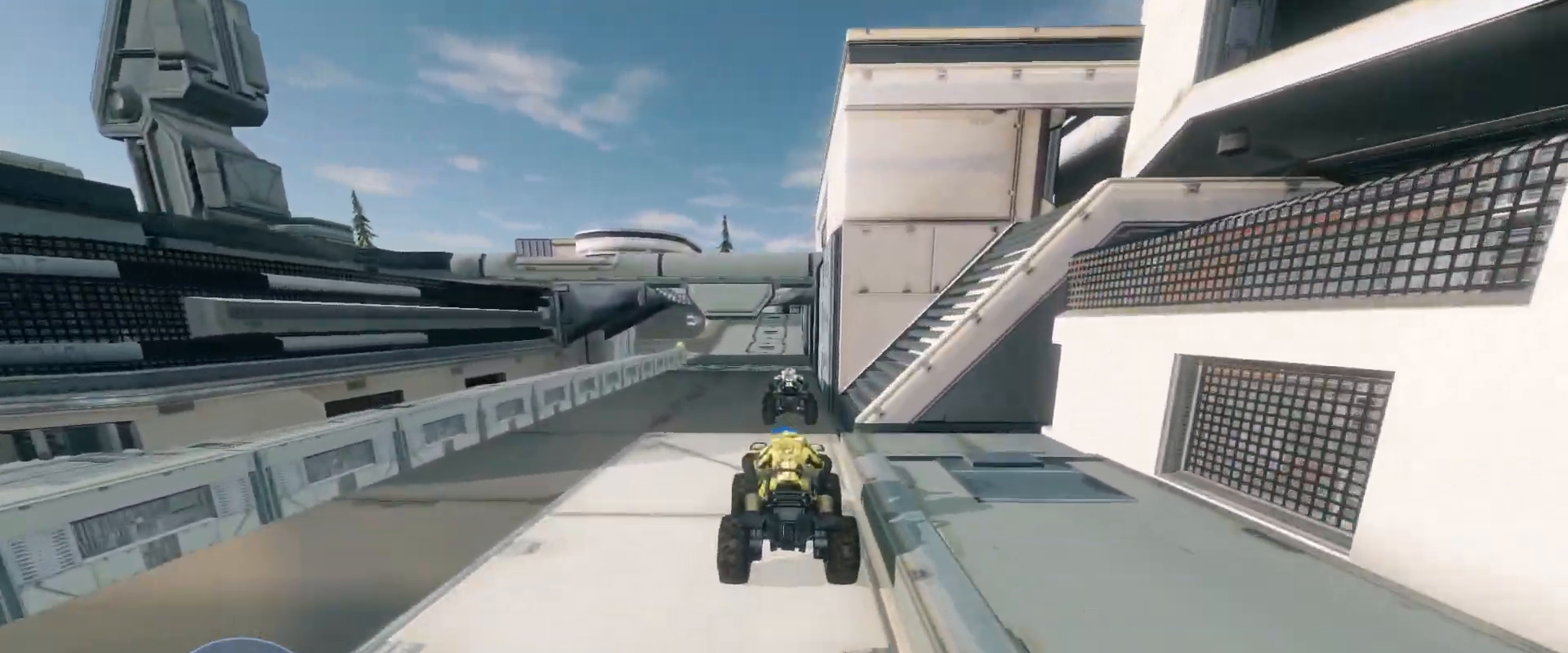
{"keys": ["w"], "mouse": [], "events": []}
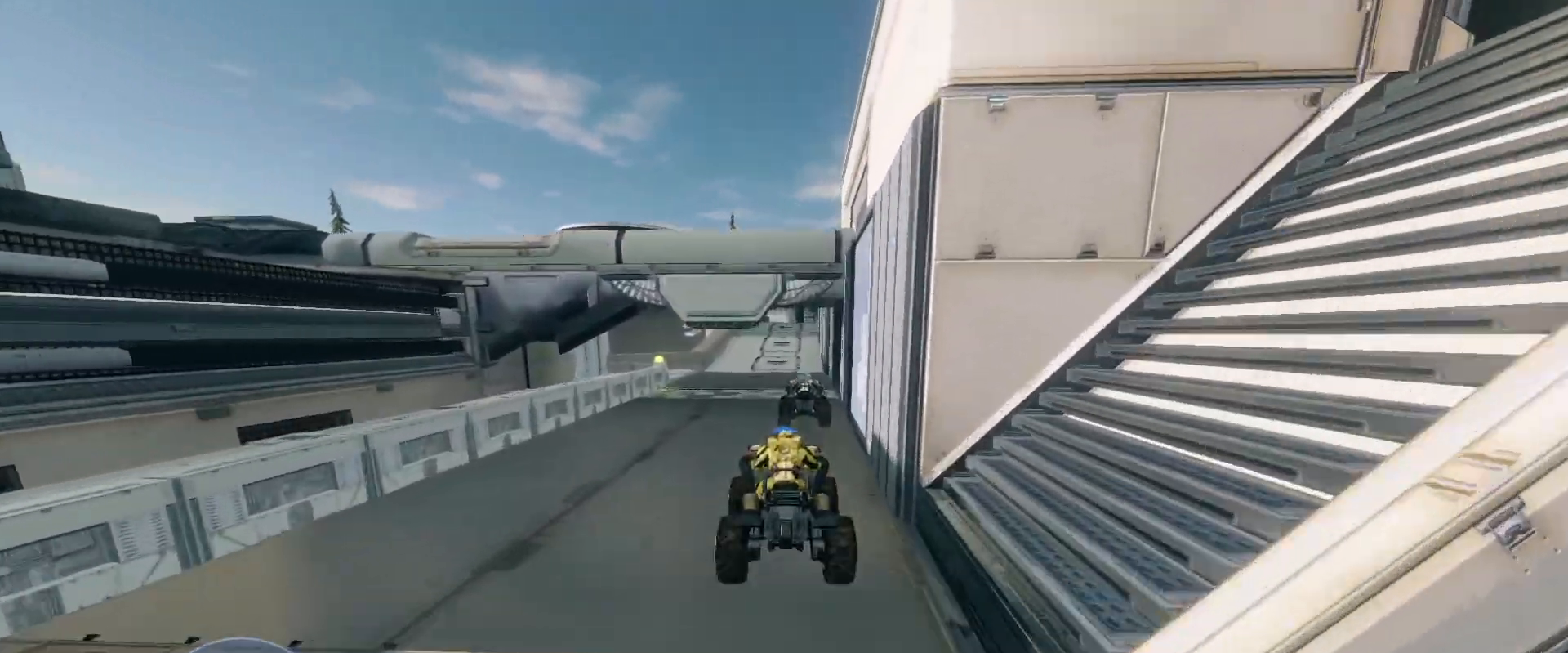
{"keys": ["w"], "mouse": [], "events": []}
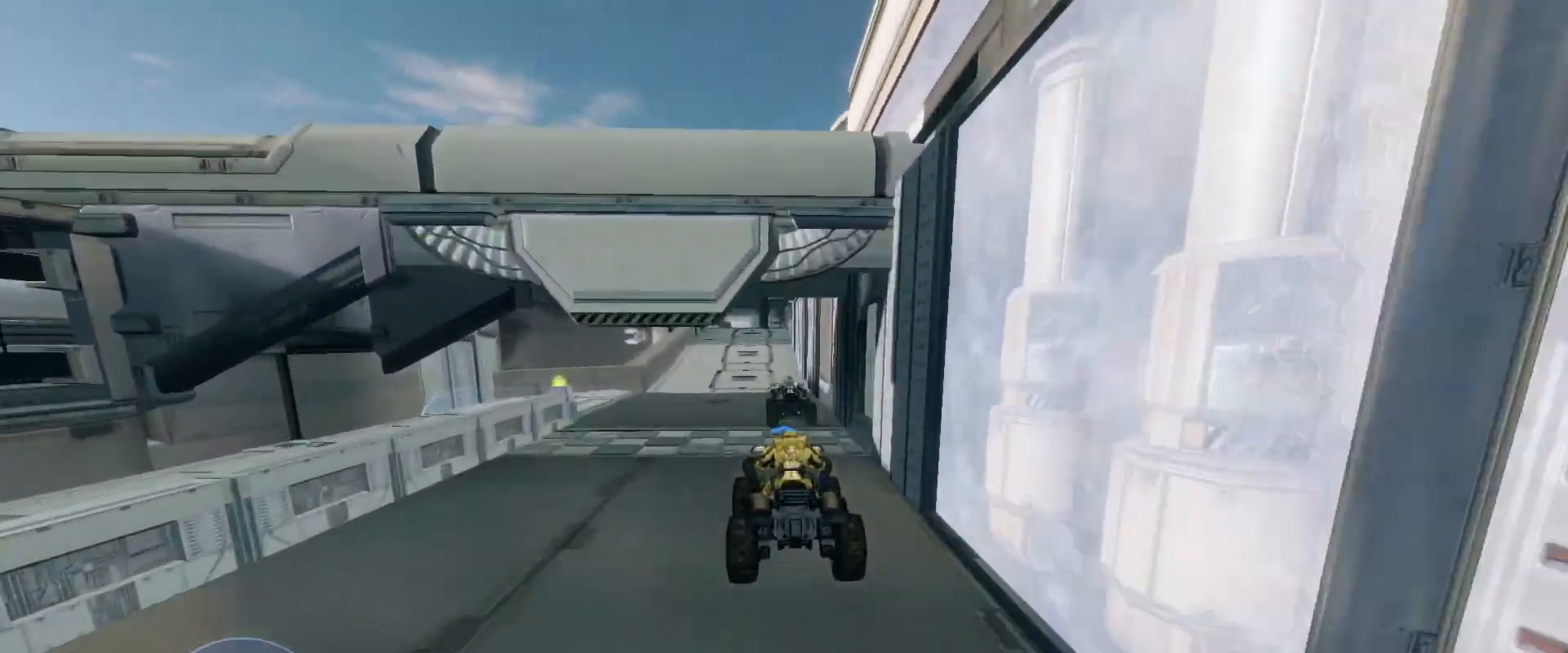
{"keys": ["w"], "mouse": [], "events": []}
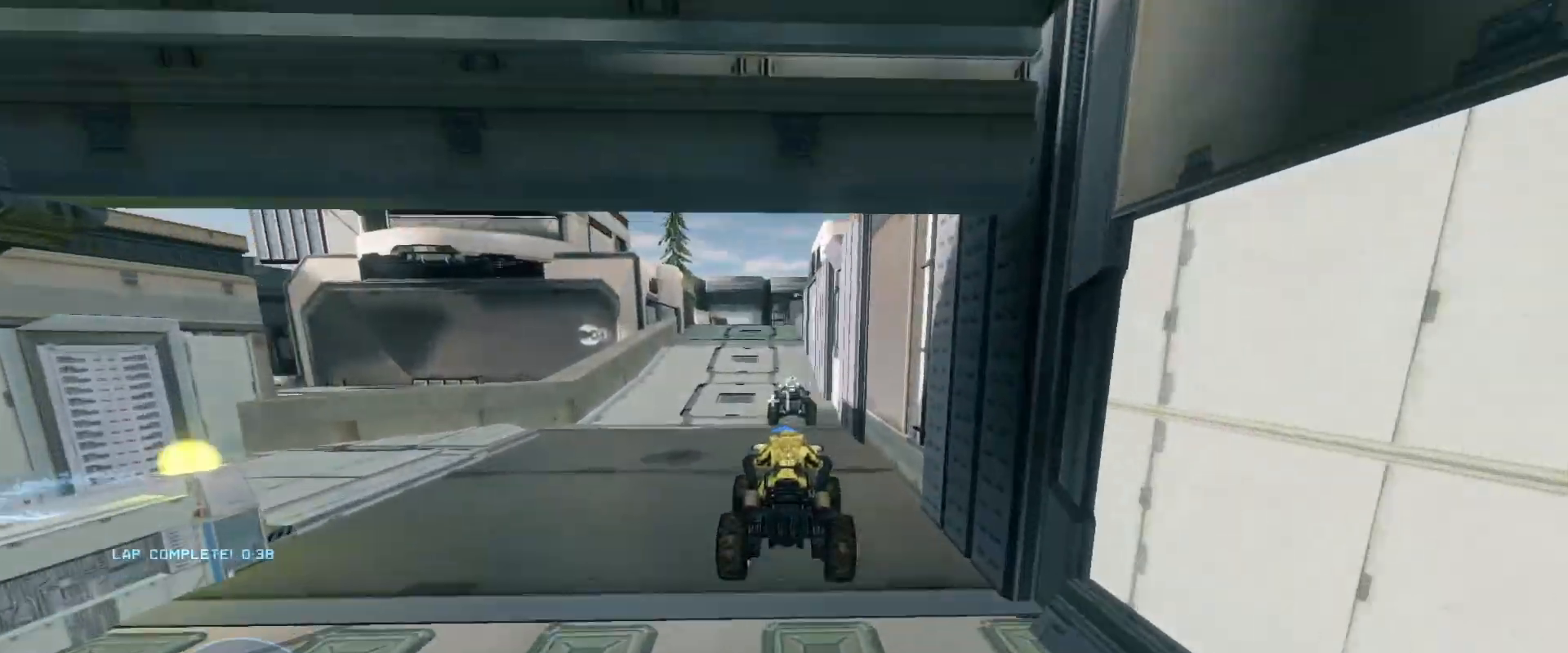
{"keys": ["w"], "mouse": [], "events": []}
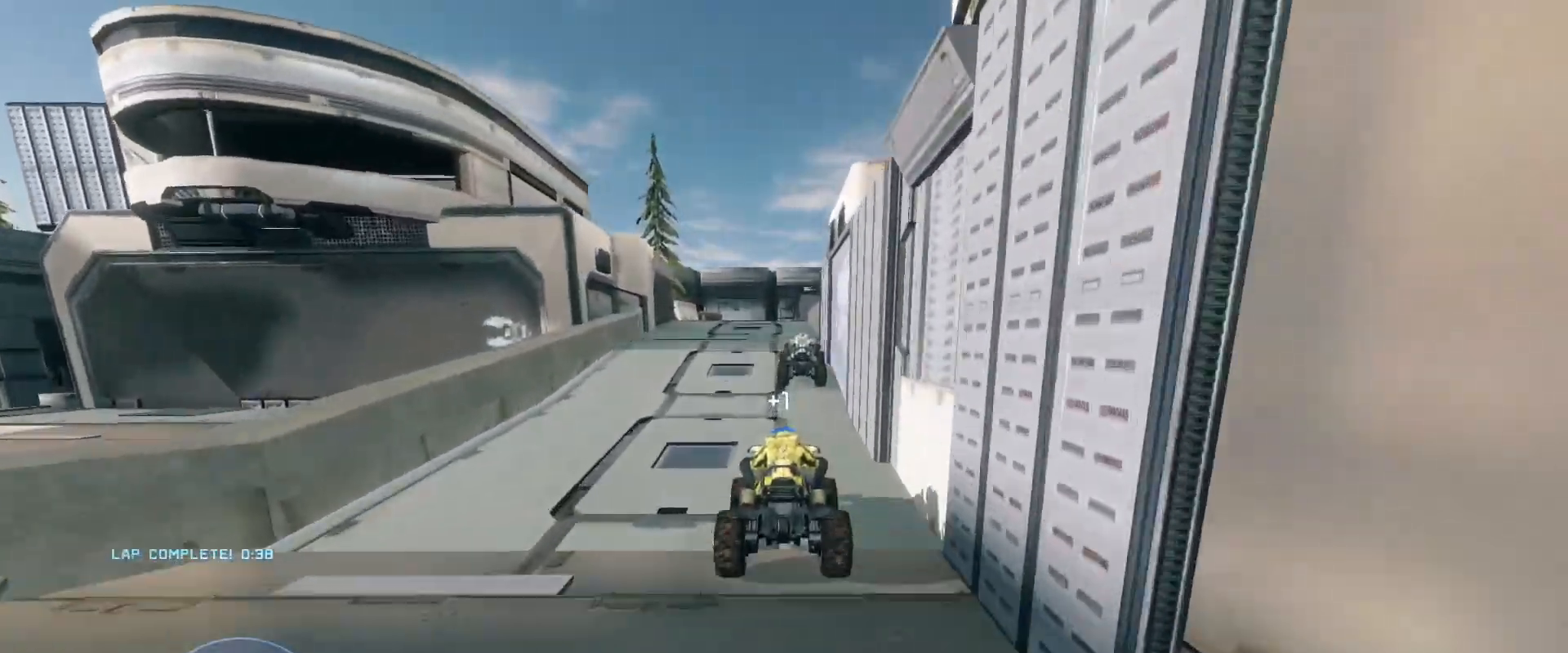
{"keys": ["w"], "mouse": [], "events": []}
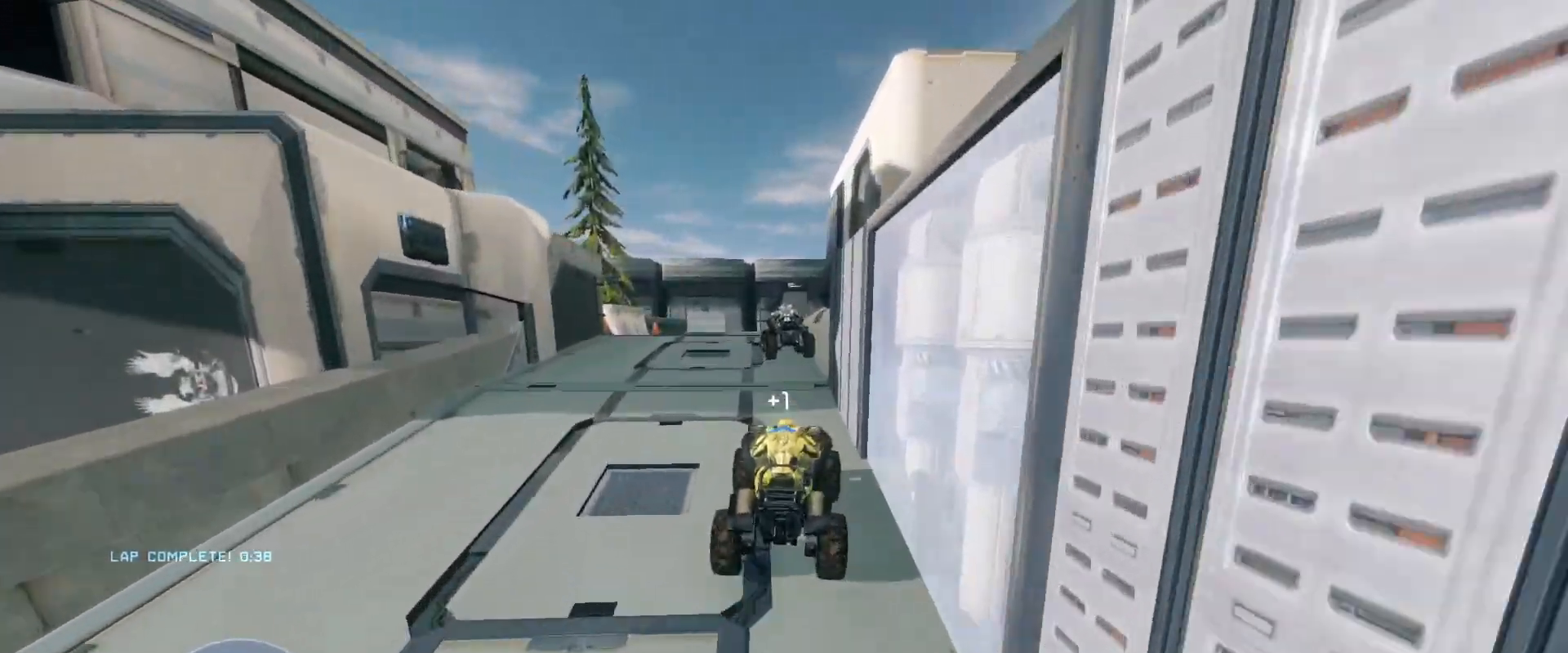
{"keys": ["w"], "mouse": [], "events": []}
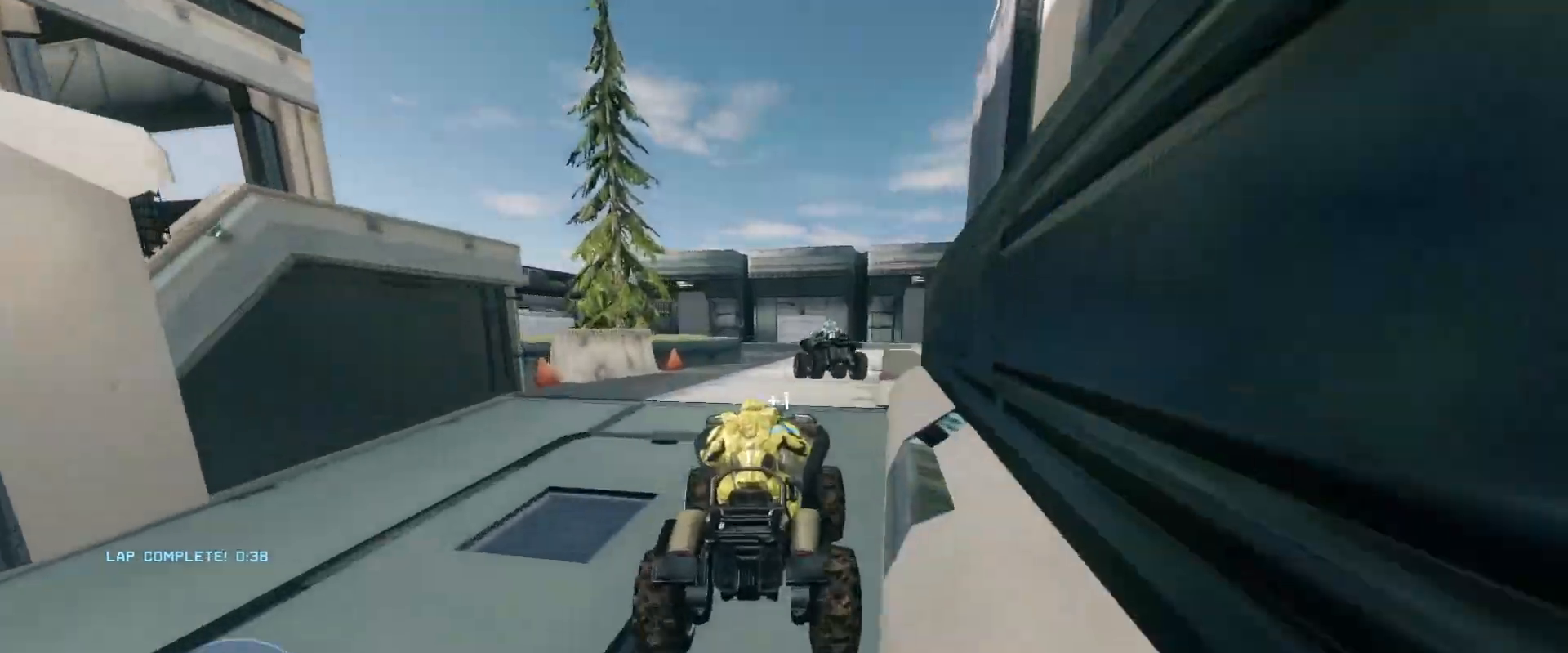
{"keys": [], "mouse": [], "events": [[317, "w", "up"]]}
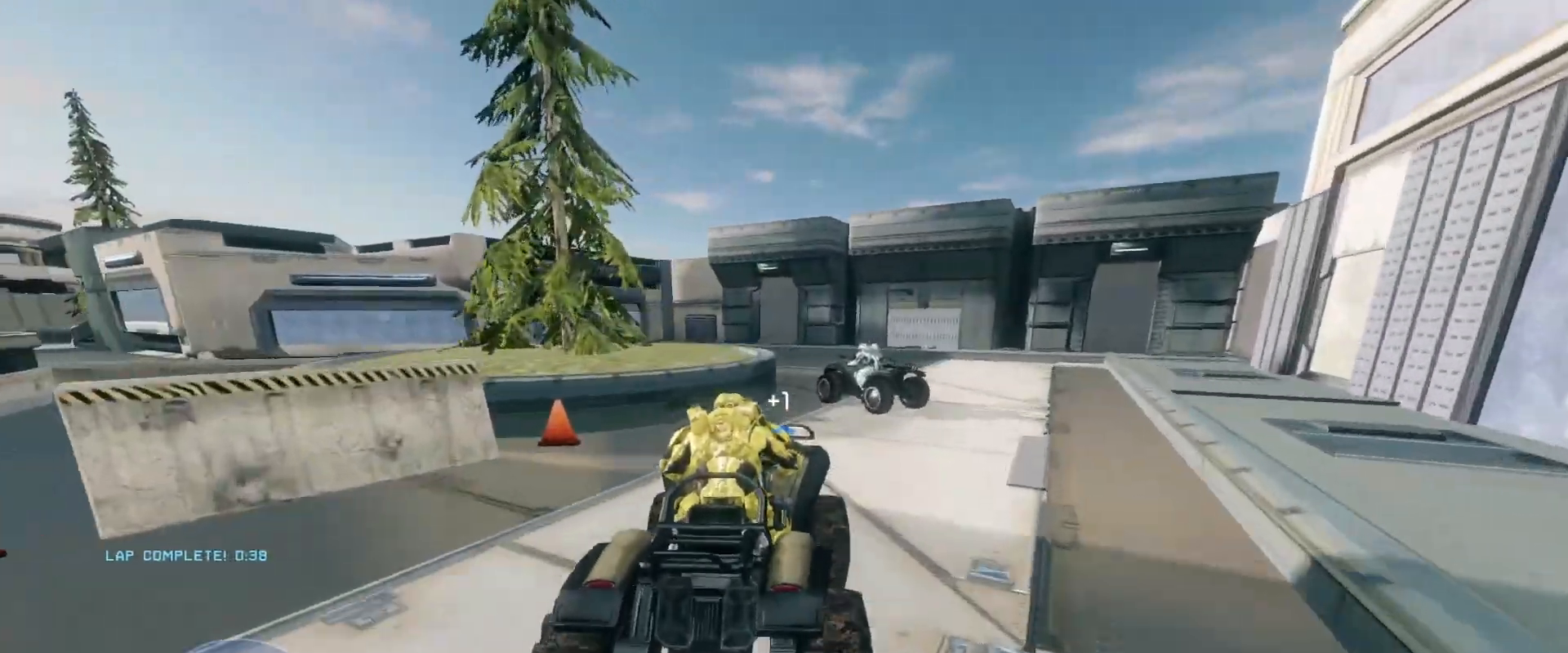
{"keys": ["w"], "mouse": [], "events": [[66, "w", "down"]]}
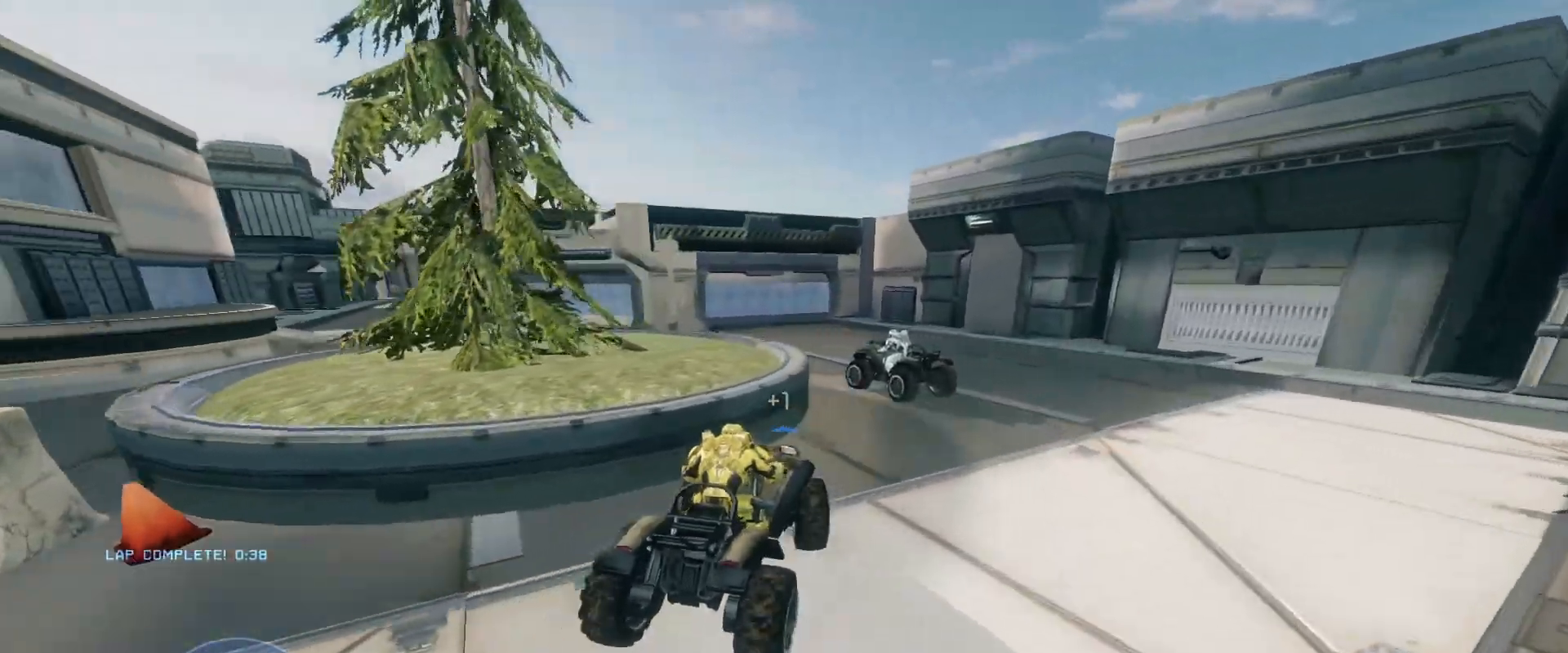
{"keys": ["w"], "mouse": [], "events": []}
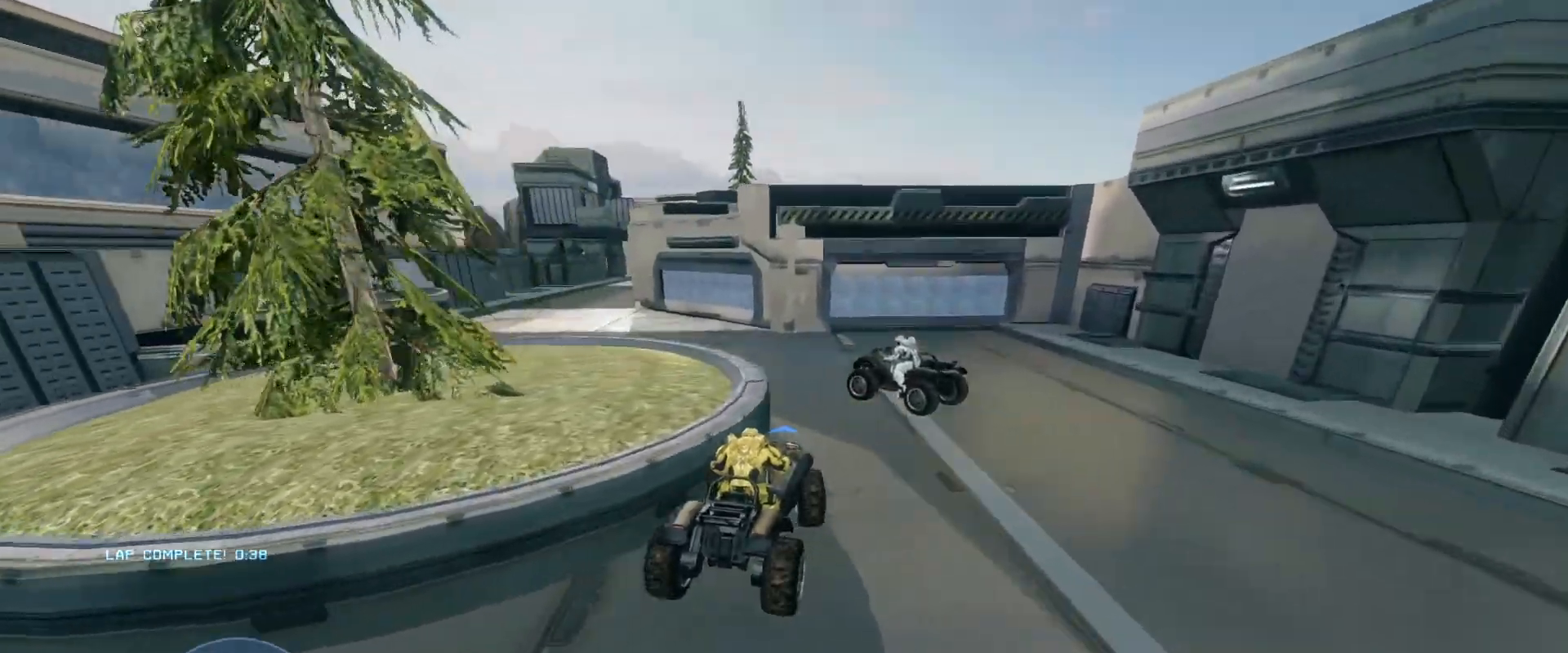
{"keys": ["w"], "mouse": [], "events": []}
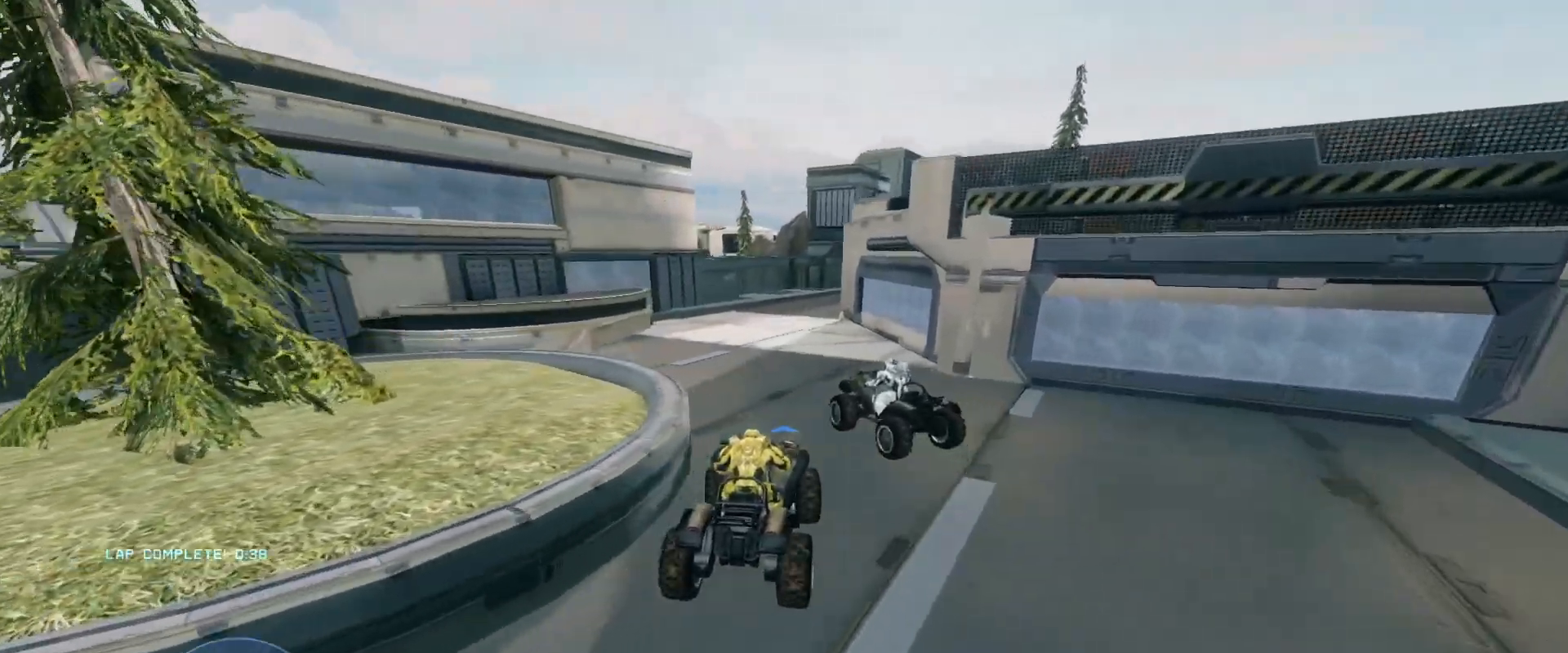
{"keys": ["w"], "mouse": [], "events": []}
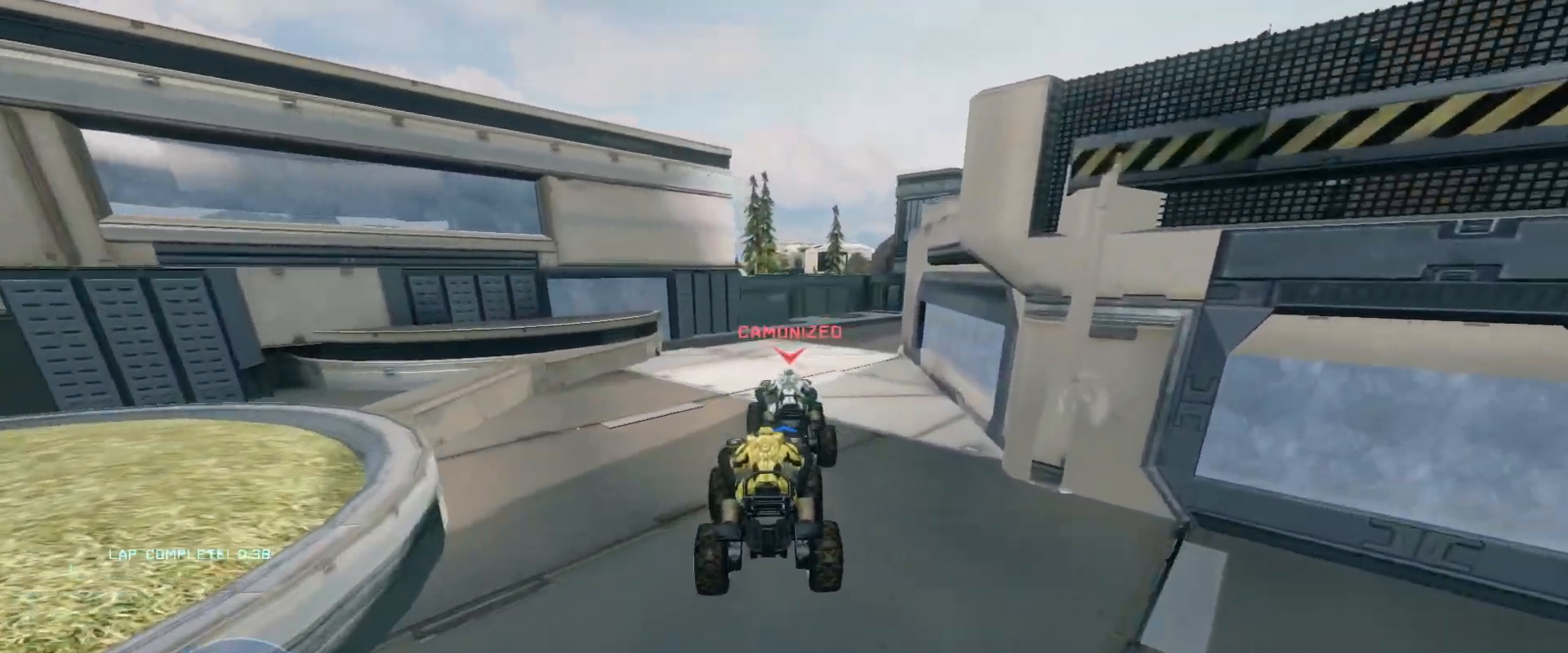
{"keys": ["w"], "mouse": [], "events": []}
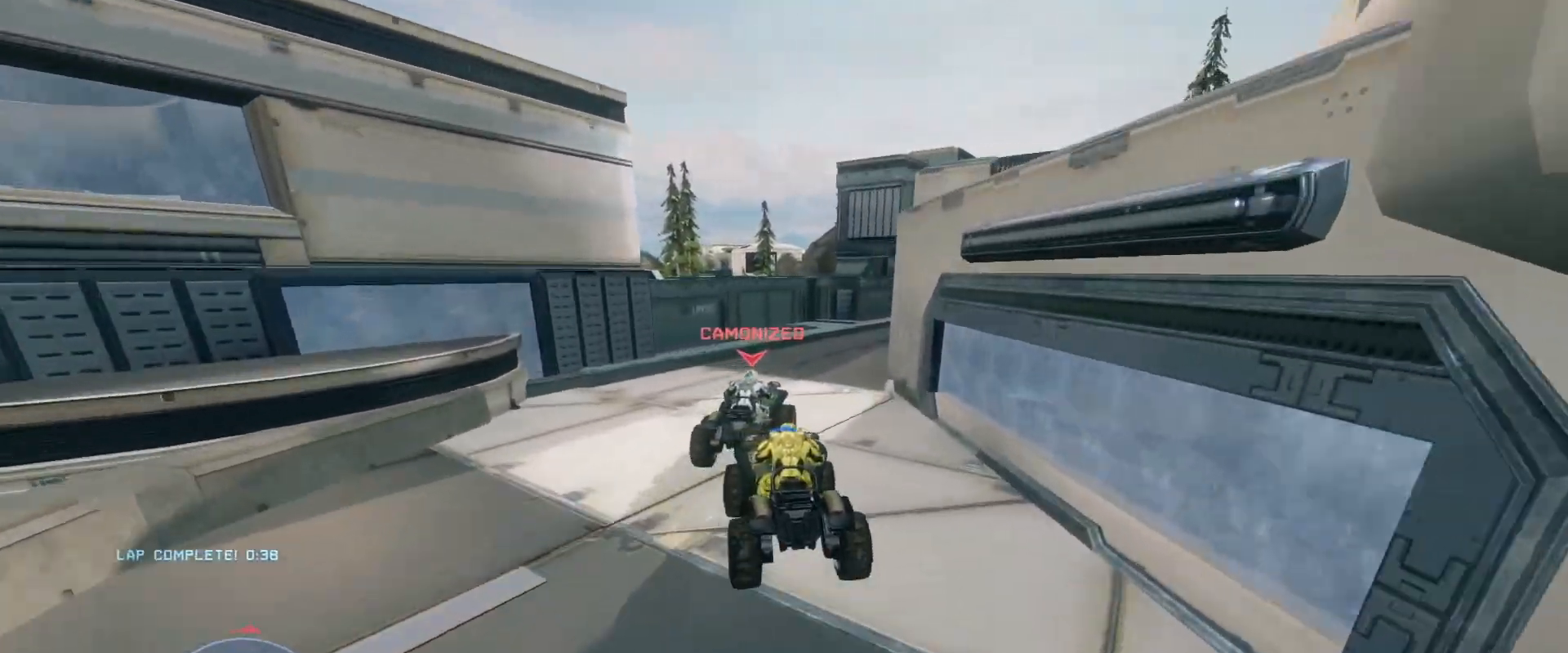
{"keys": ["w"], "mouse": [], "events": []}
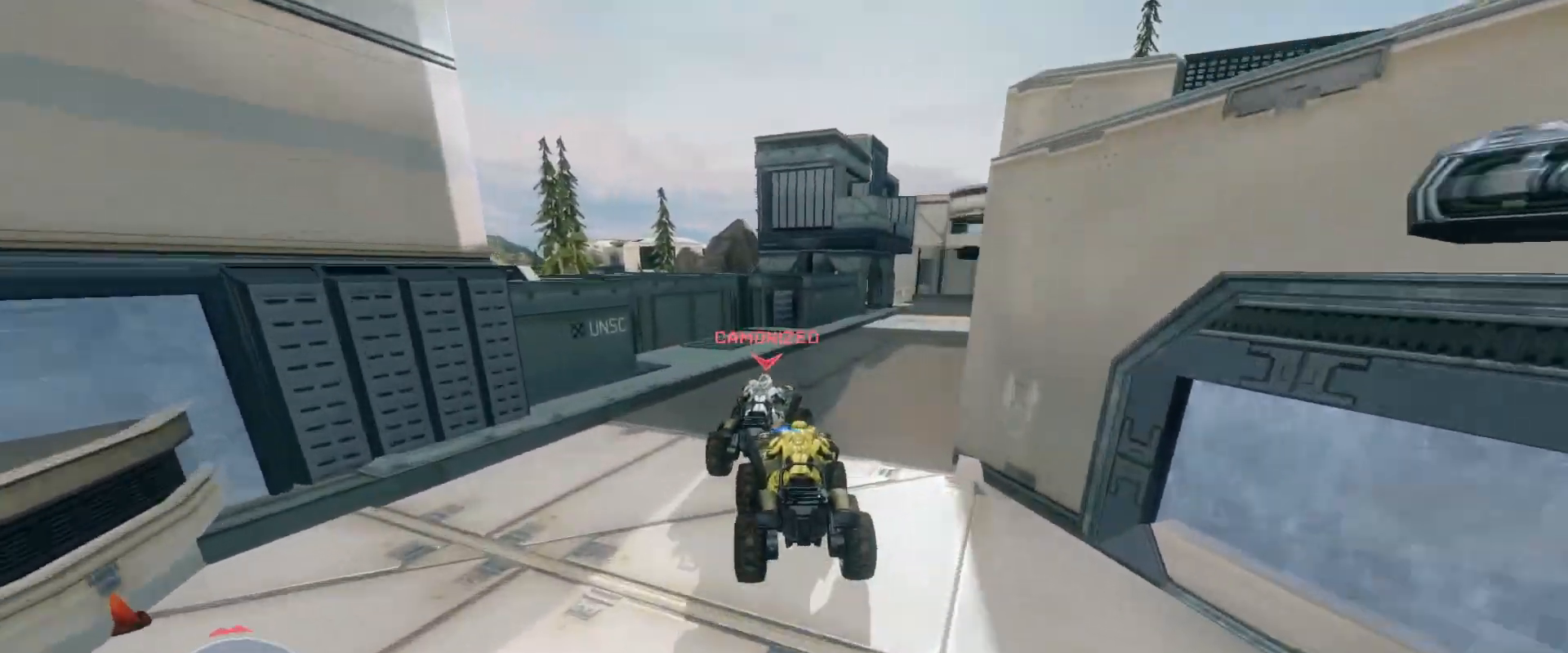
{"keys": ["w"], "mouse": [], "events": []}
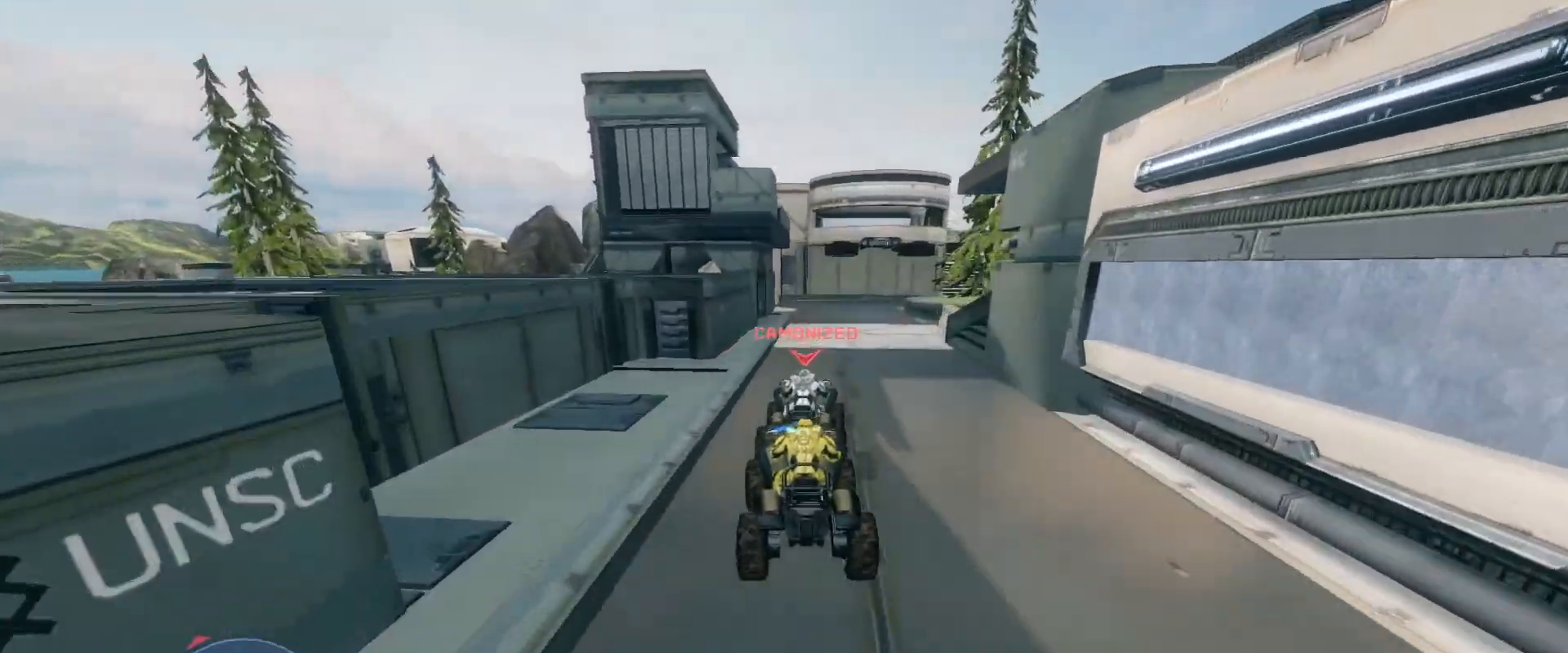
{"keys": ["w"], "mouse": [], "events": []}
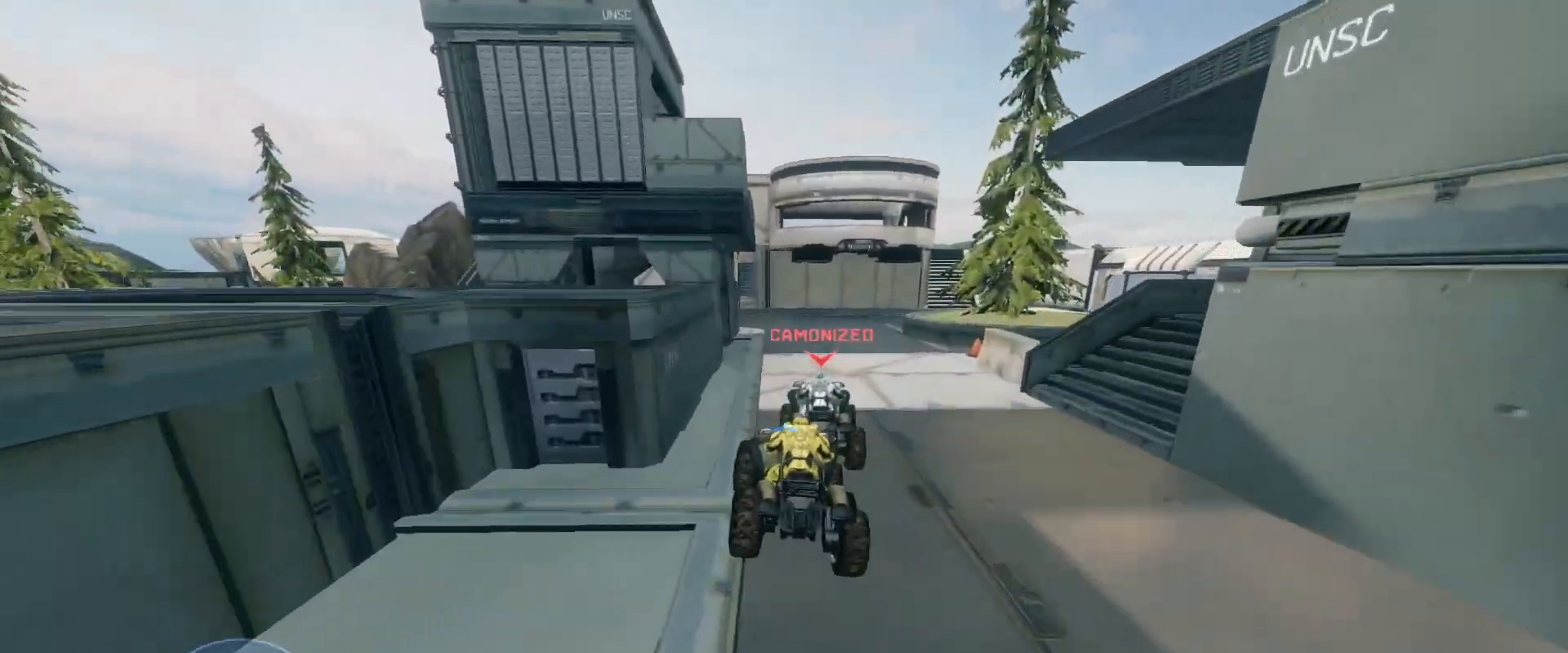
{"keys": ["w"], "mouse": [], "events": []}
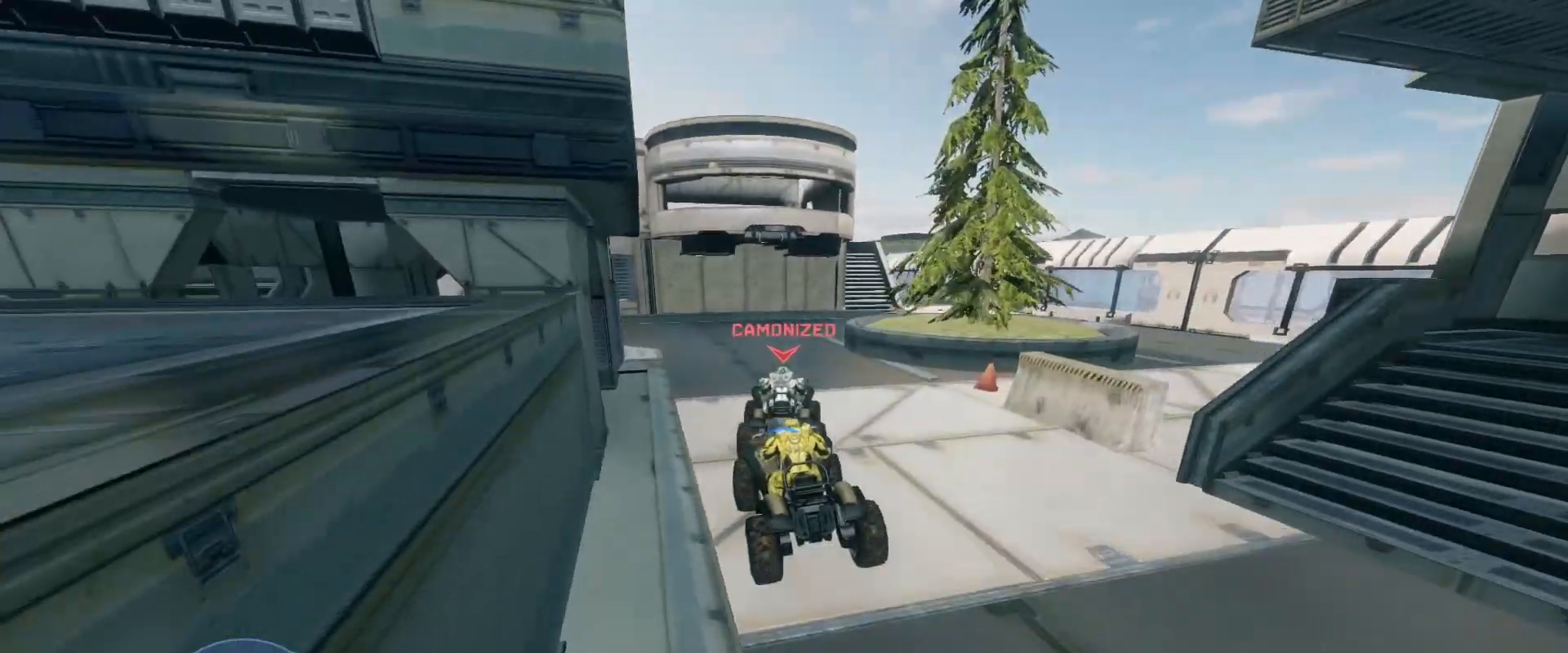
{"keys": ["w"], "mouse": [], "events": []}
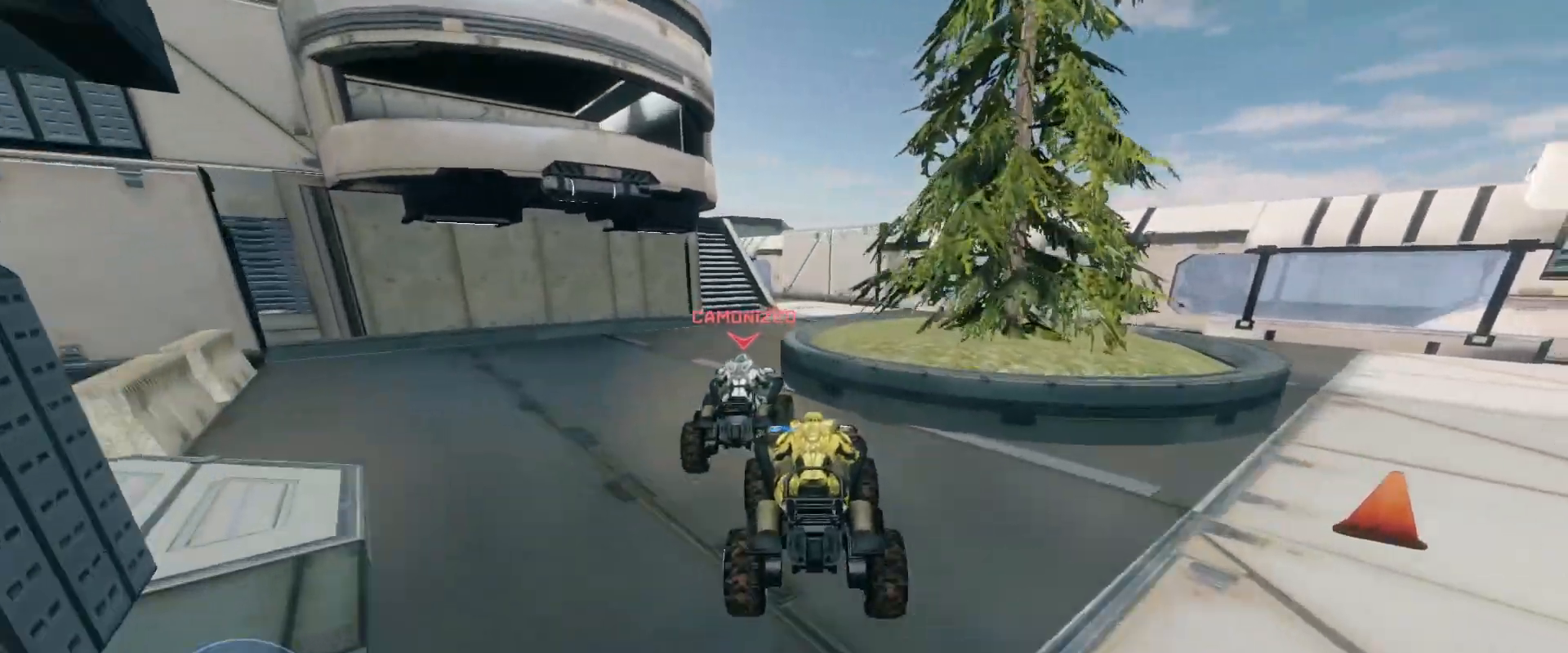
{"keys": ["w"], "mouse": [], "events": []}